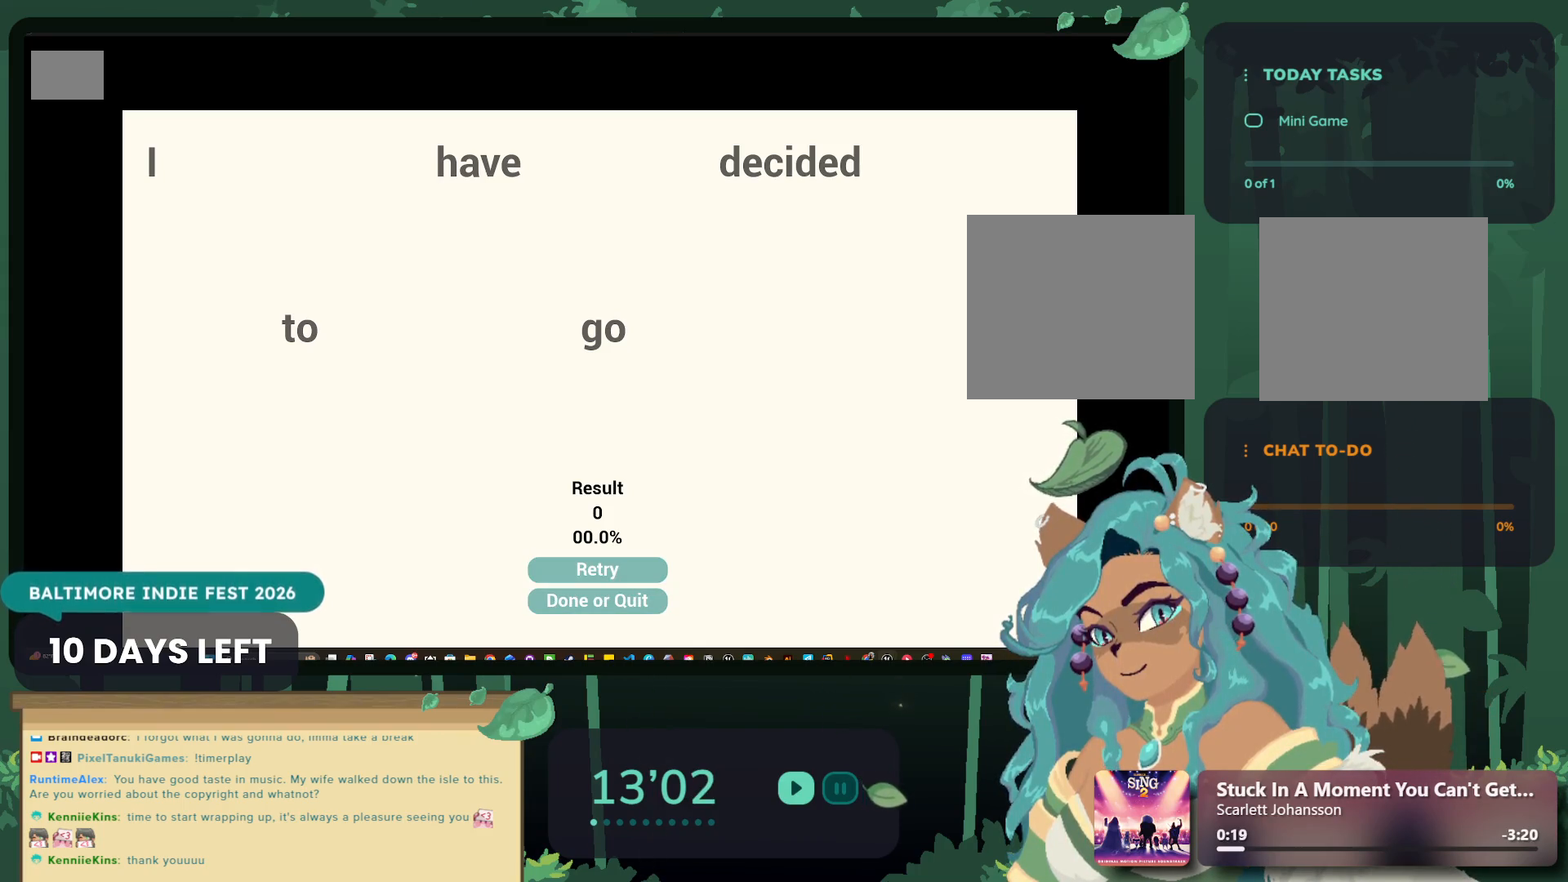
Gameplay with a controller (Xbox layout); each line is a JSON object with the inputs held at the frame after it. "events" lists button and stick changes between this image and that frame as [ms after this image, input, new state], when the widget could be followed in between. Not read: SHARE.
{"buttons": [], "left_stick": "center", "right_stick": "center", "events": [[317, "DPAD_DOWN", "down"], [467, "DPAD_DOWN", "up"]]}
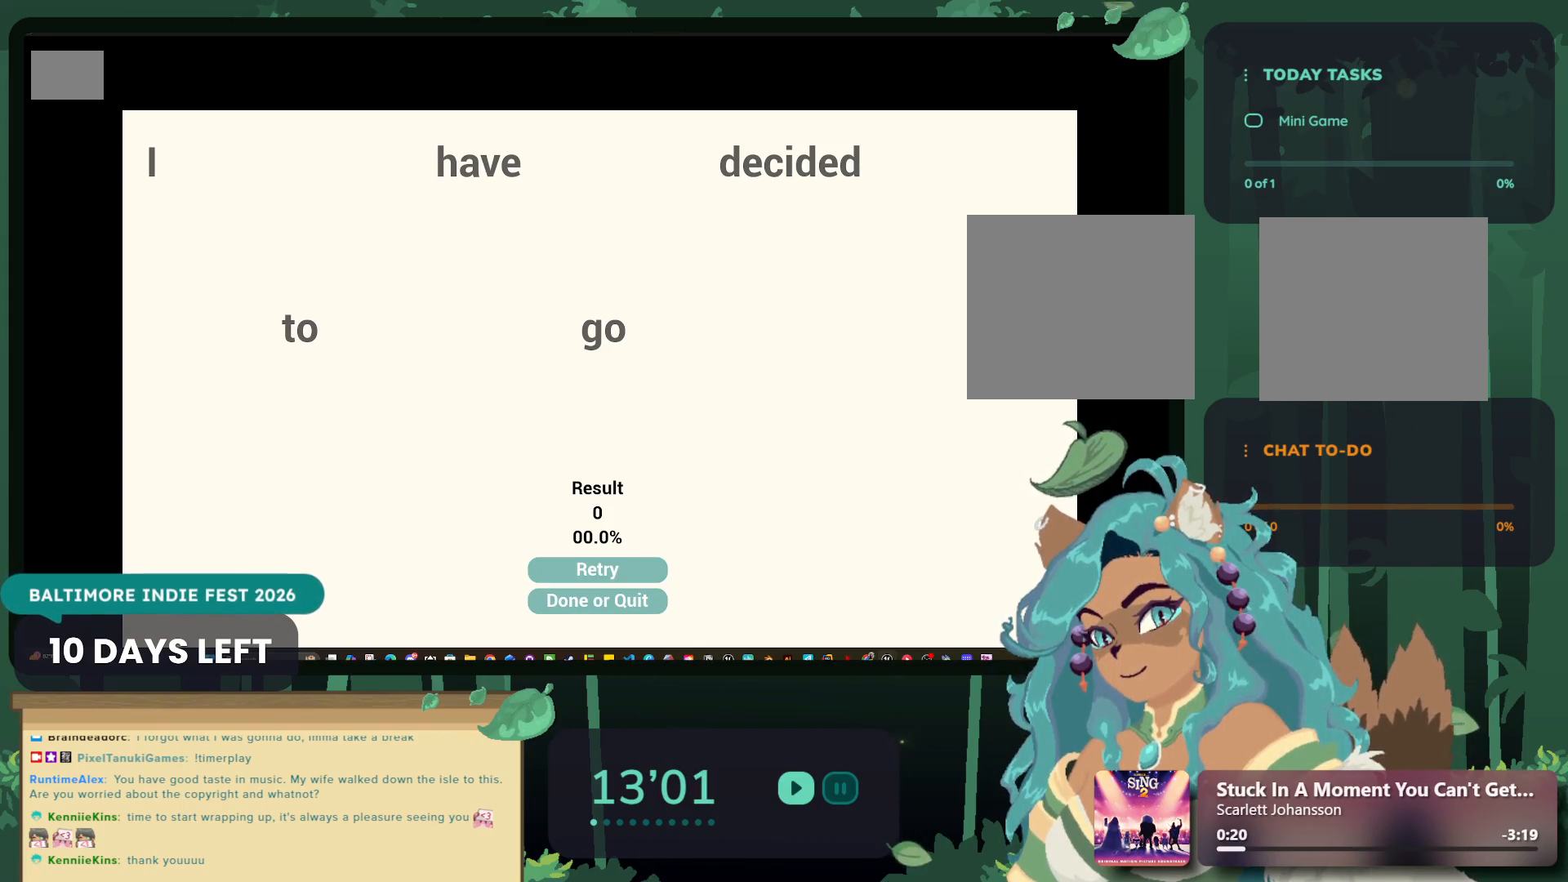
{"buttons": [], "left_stick": "down", "right_stick": "center", "events": [[300, "left_stick", "down"]]}
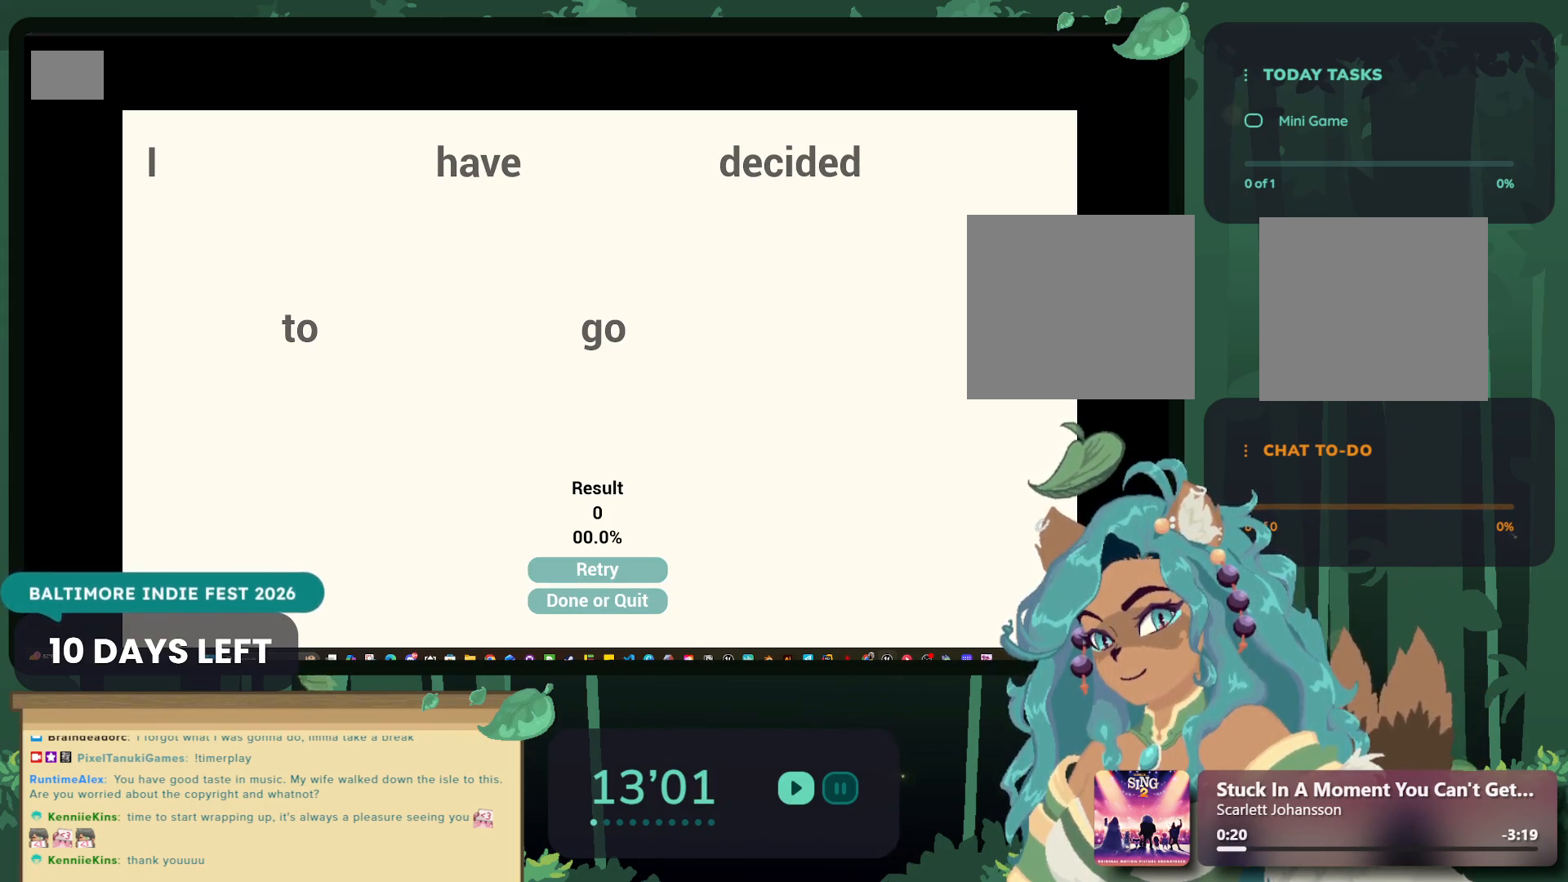
{"buttons": [], "left_stick": "down", "right_stick": "center", "events": [[133, "left_stick", "center"], [233, "left_stick", "down-right"], [317, "left_stick", "down"]]}
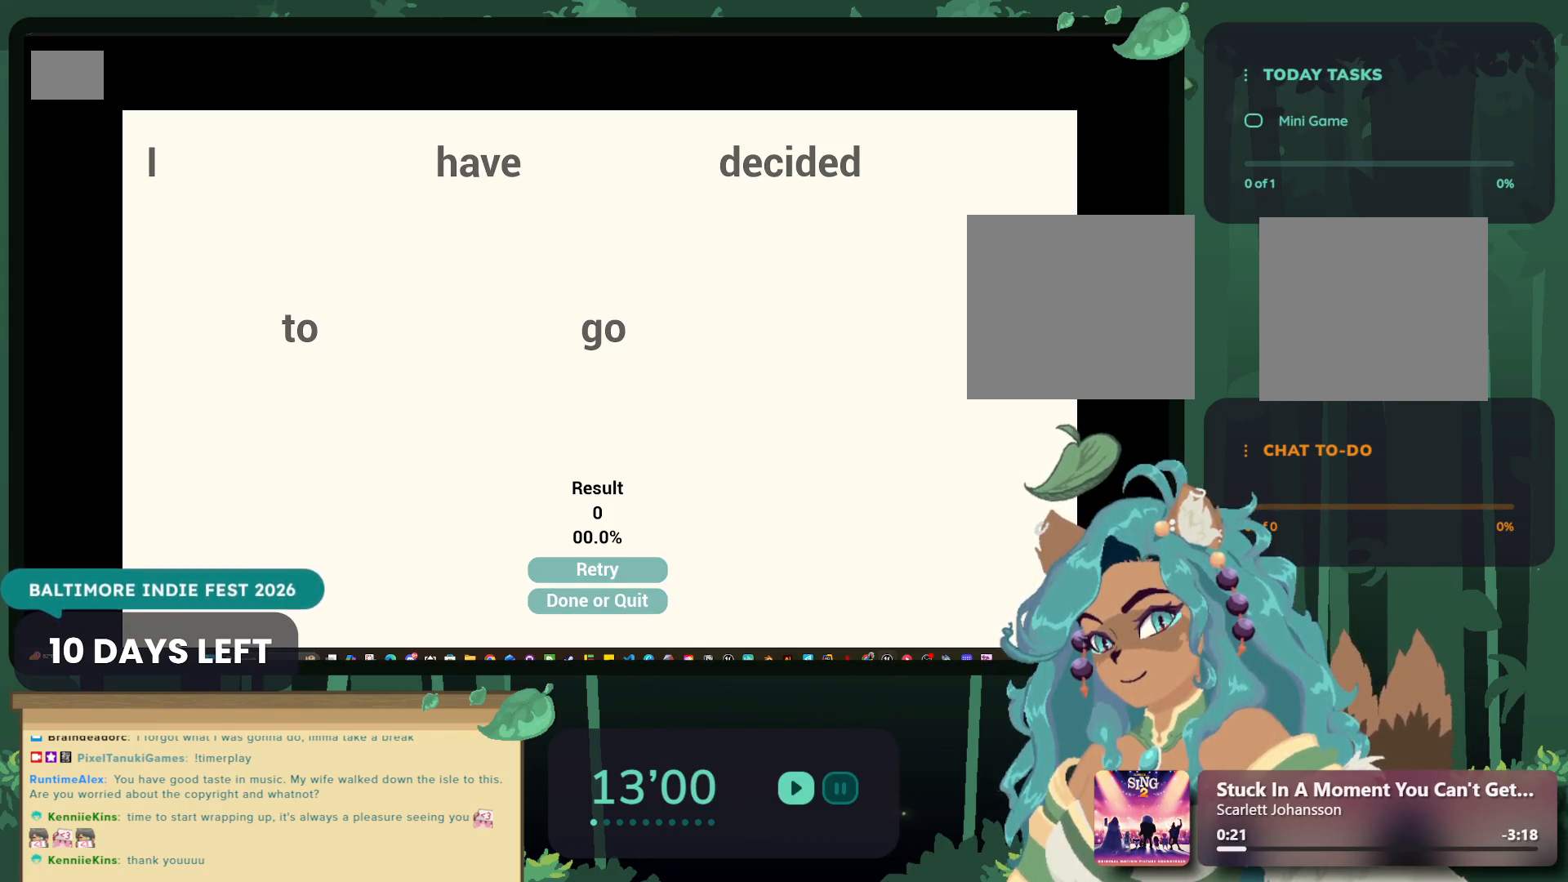
{"buttons": [], "left_stick": "center", "right_stick": "center", "events": [[33, "left_stick", "center"], [317, "left_stick", "down"], [367, "left_stick", "down-right"], [483, "left_stick", "center"]]}
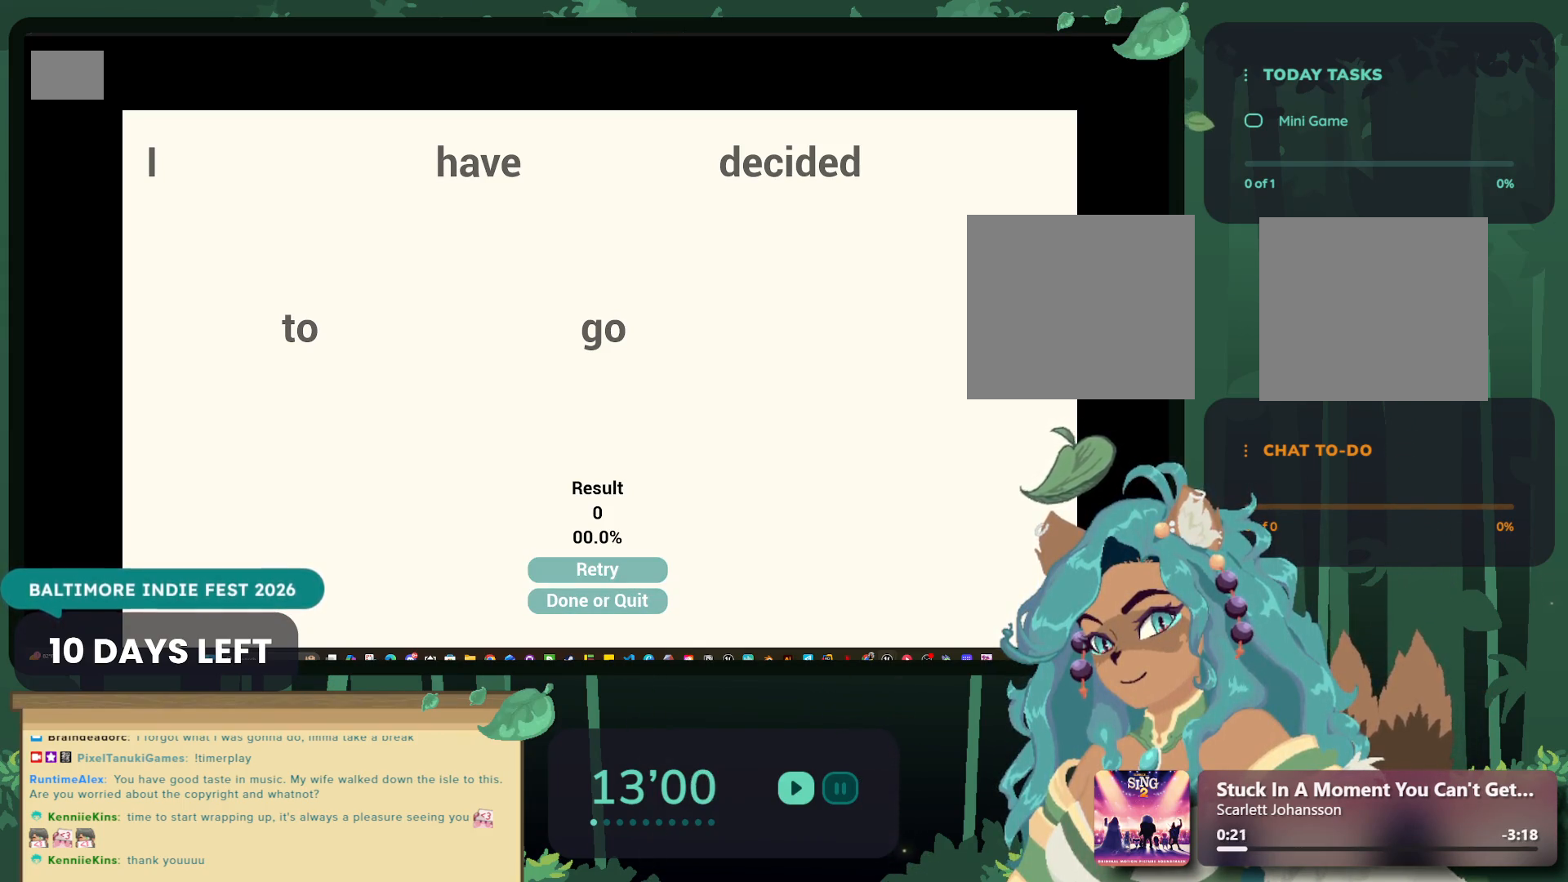
{"buttons": ["DPAD_UP", "DPAD_RIGHT"], "left_stick": "center", "right_stick": "center", "events": [[117, "left_stick", "down-right"], [400, "left_stick", "center"], [450, "DPAD_UP", "down"], [467, "DPAD_RIGHT", "down"]]}
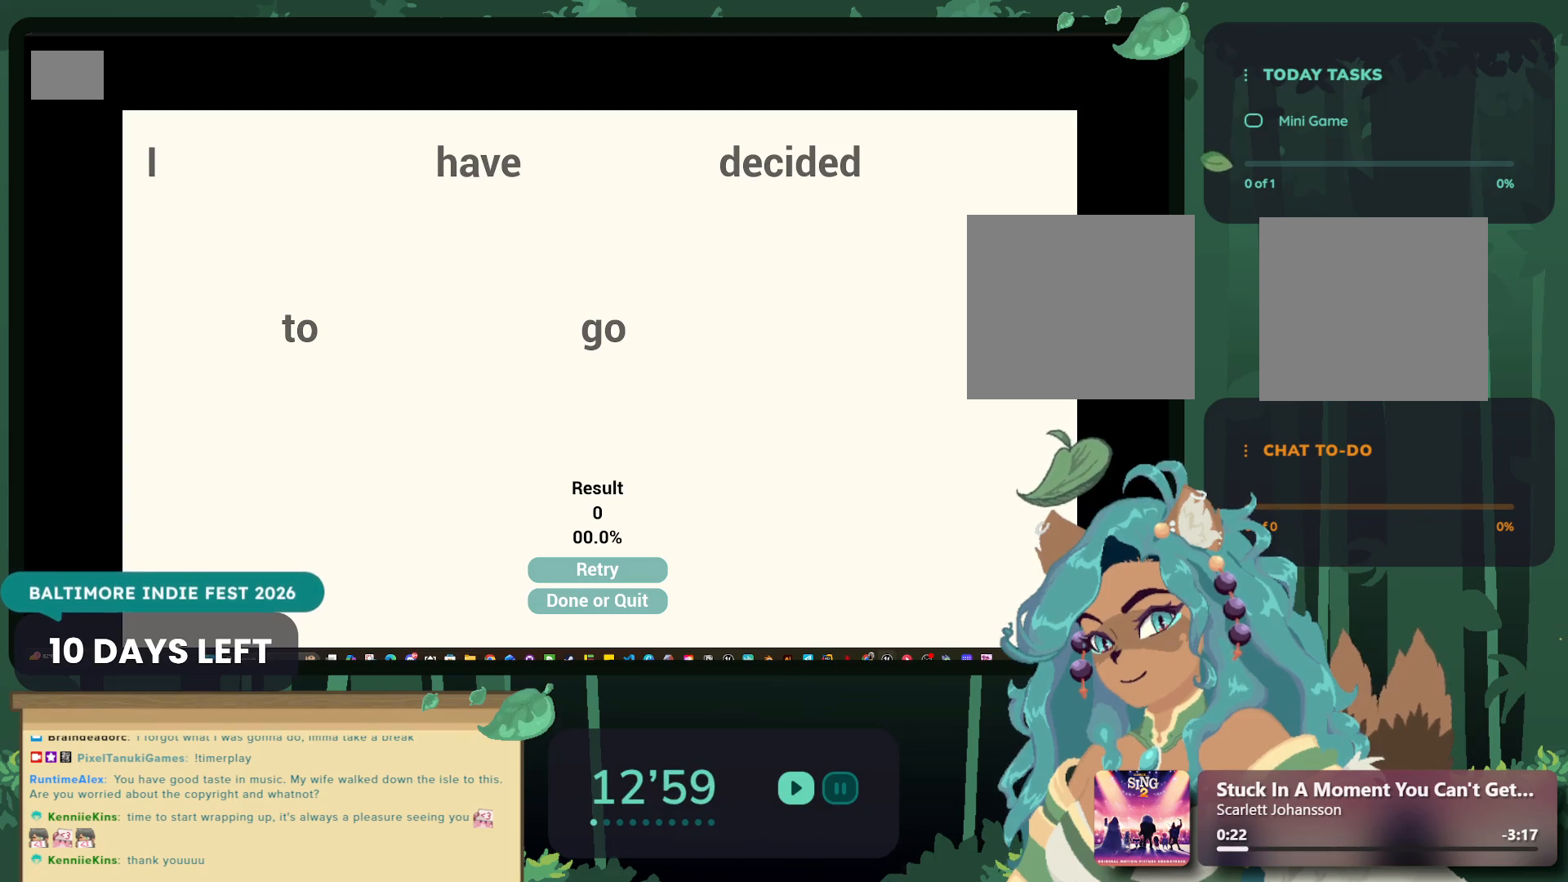
{"buttons": ["DPAD_DOWN", "DPAD_LEFT"], "left_stick": "center", "right_stick": "center", "events": [[167, "DPAD_RIGHT", "up"], [217, "DPAD_UP", "up"], [350, "DPAD_LEFT", "down"], [433, "DPAD_DOWN", "down"]]}
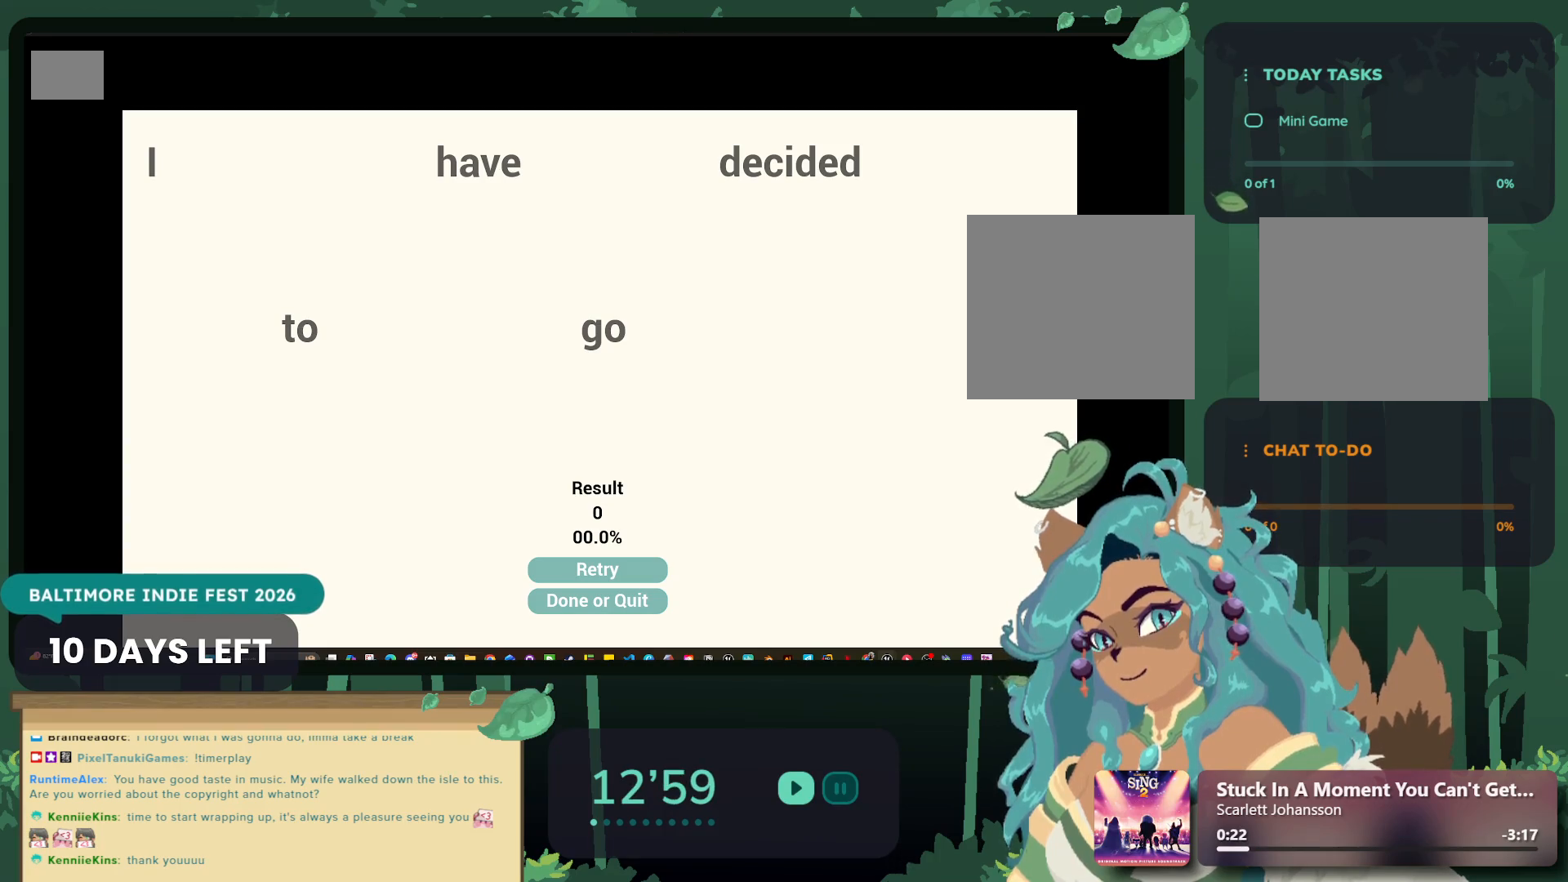
{"buttons": [], "left_stick": "center", "right_stick": "center", "events": [[50, "DPAD_LEFT", "up"], [300, "DPAD_DOWN", "up"]]}
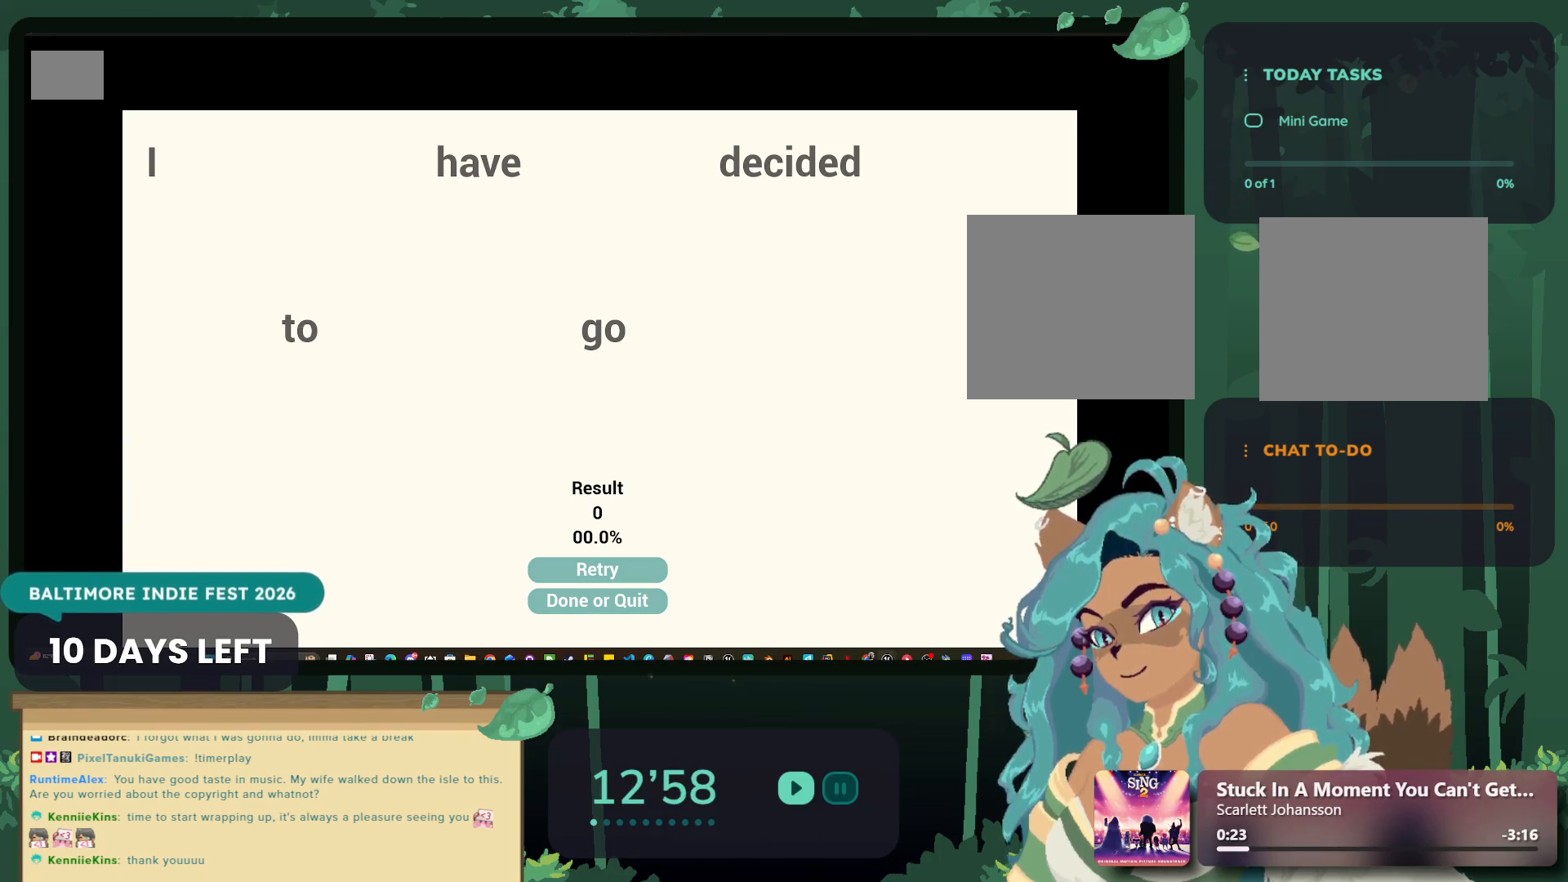
{"buttons": [], "left_stick": "down-right", "right_stick": "center", "events": [[67, "left_stick", "down"], [217, "left_stick", "center"], [333, "left_stick", "down"], [433, "left_stick", "down-right"]]}
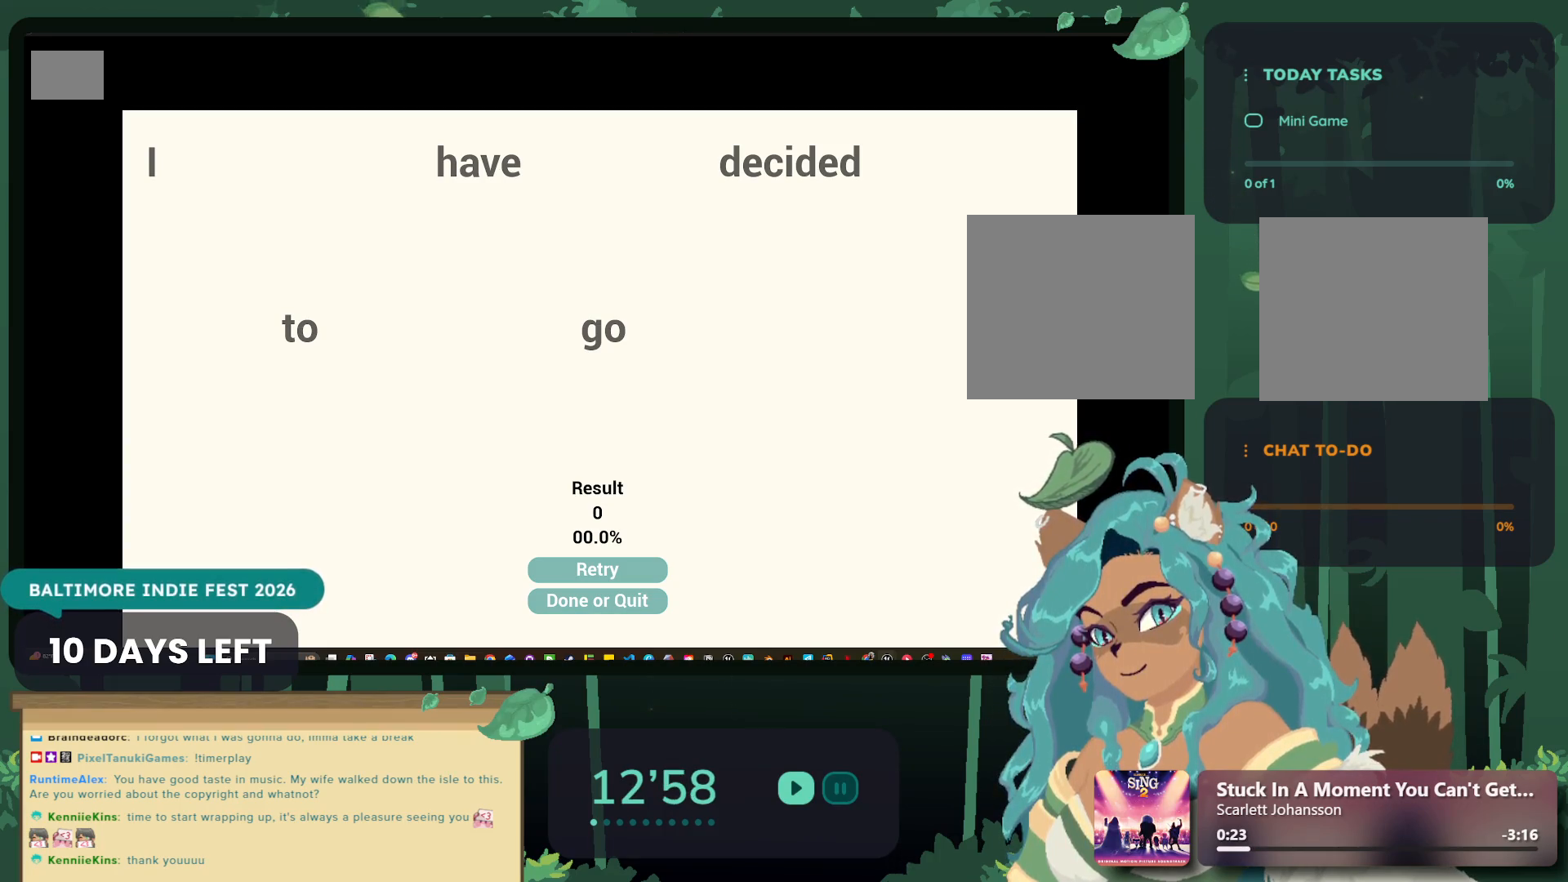
{"buttons": ["A"], "left_stick": "center", "right_stick": "center", "events": [[50, "left_stick", "center"], [367, "A", "down"]]}
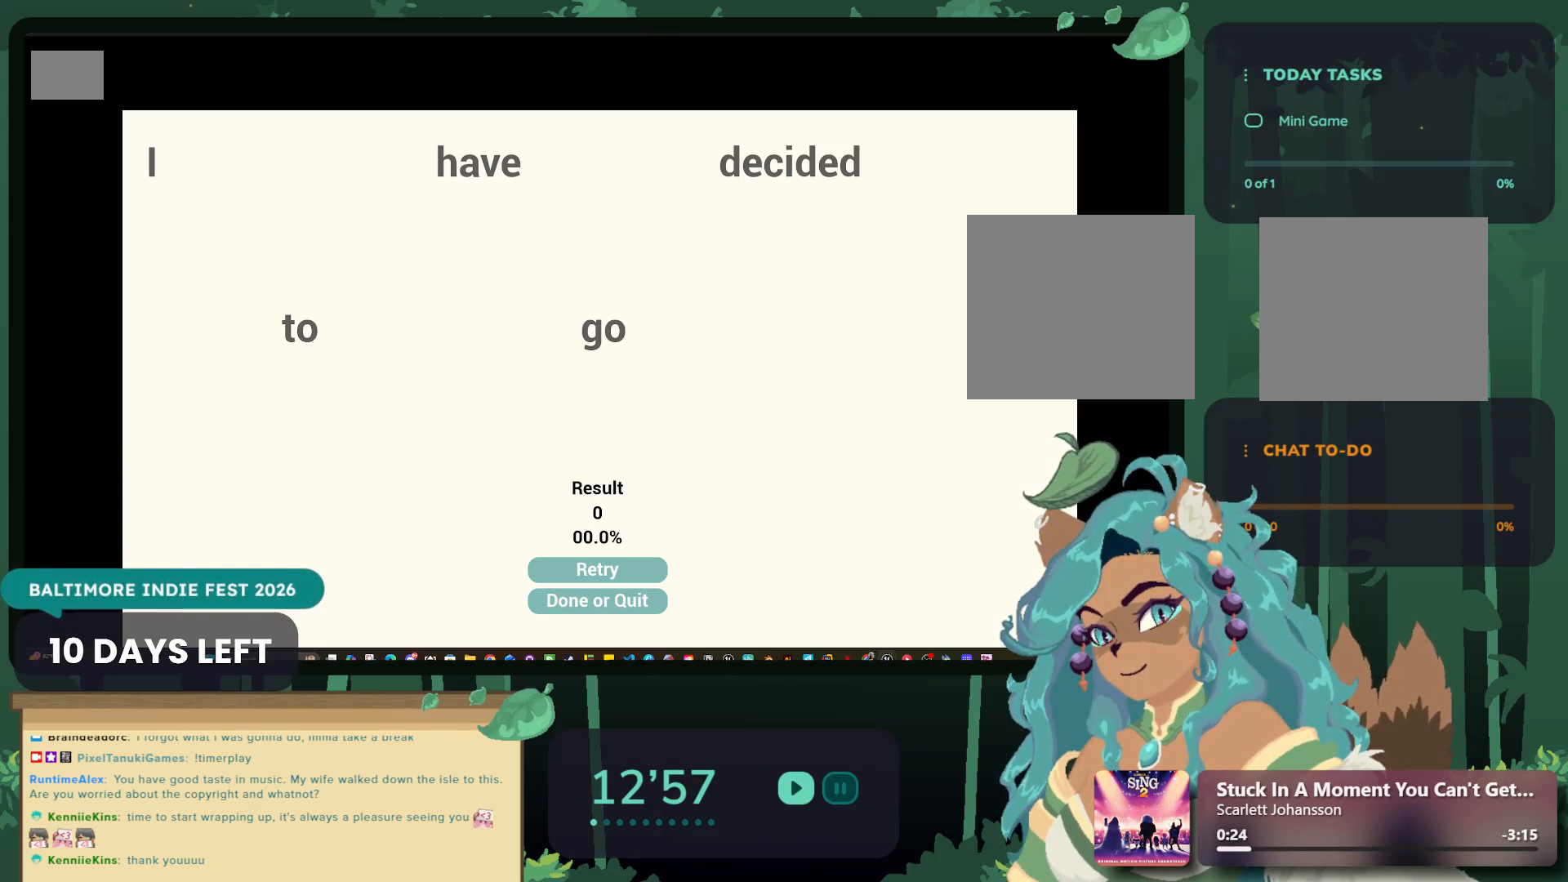
{"buttons": ["A"], "left_stick": "center", "right_stick": "center", "events": [[17, "A", "up"], [200, "A", "down"], [283, "A", "up"], [417, "A", "down"]]}
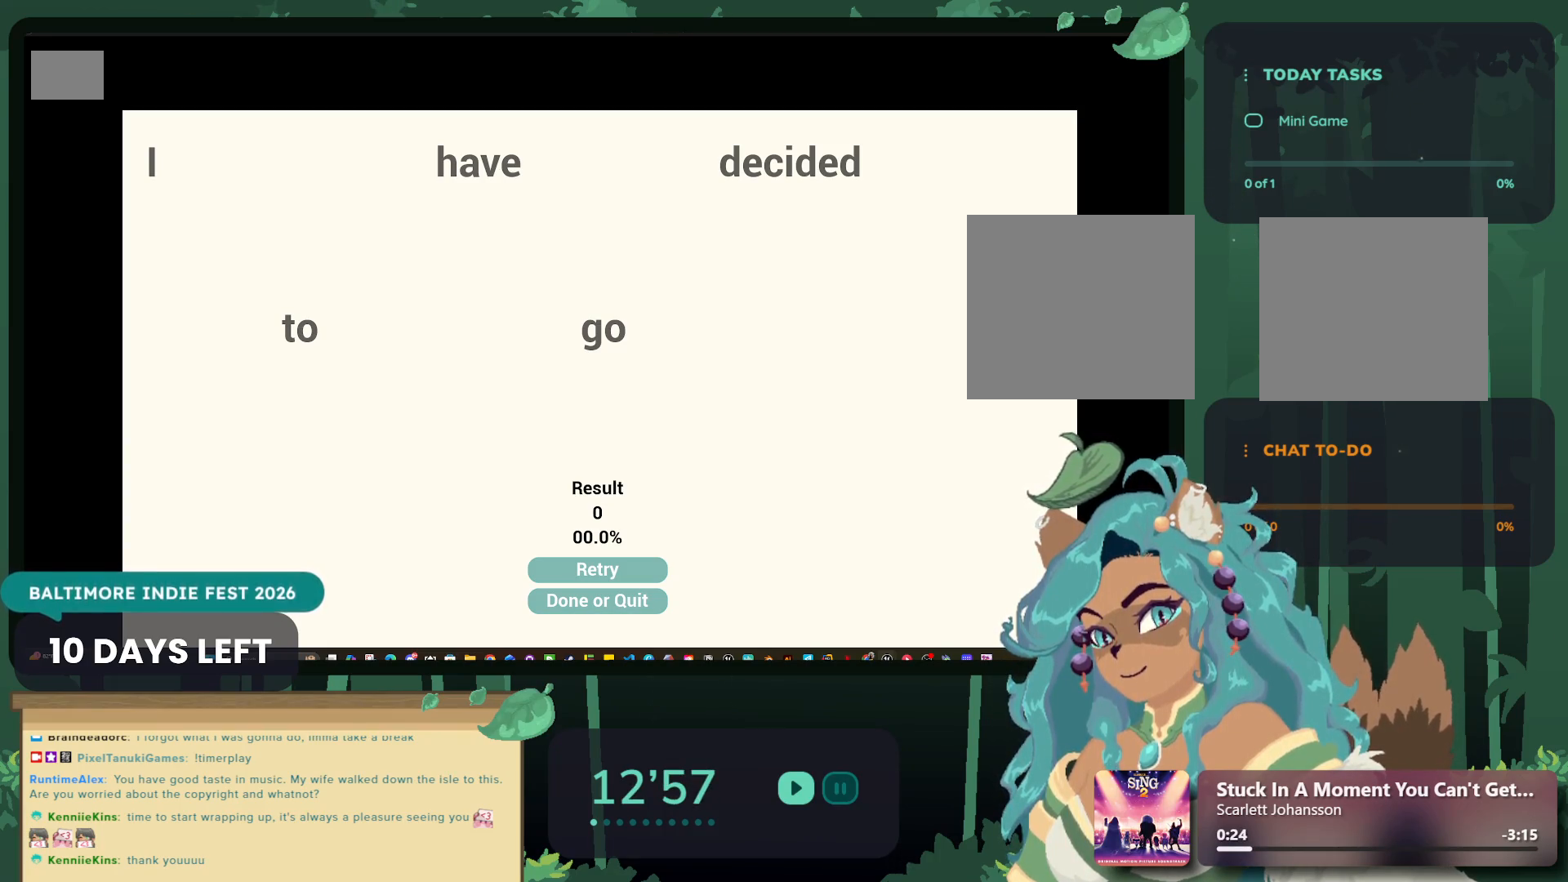
{"buttons": ["A"], "left_stick": "center", "right_stick": "center", "events": [[50, "A", "up"], [117, "A", "down"], [250, "A", "up"], [333, "A", "down"], [433, "A", "up"], [500, "A", "down"]]}
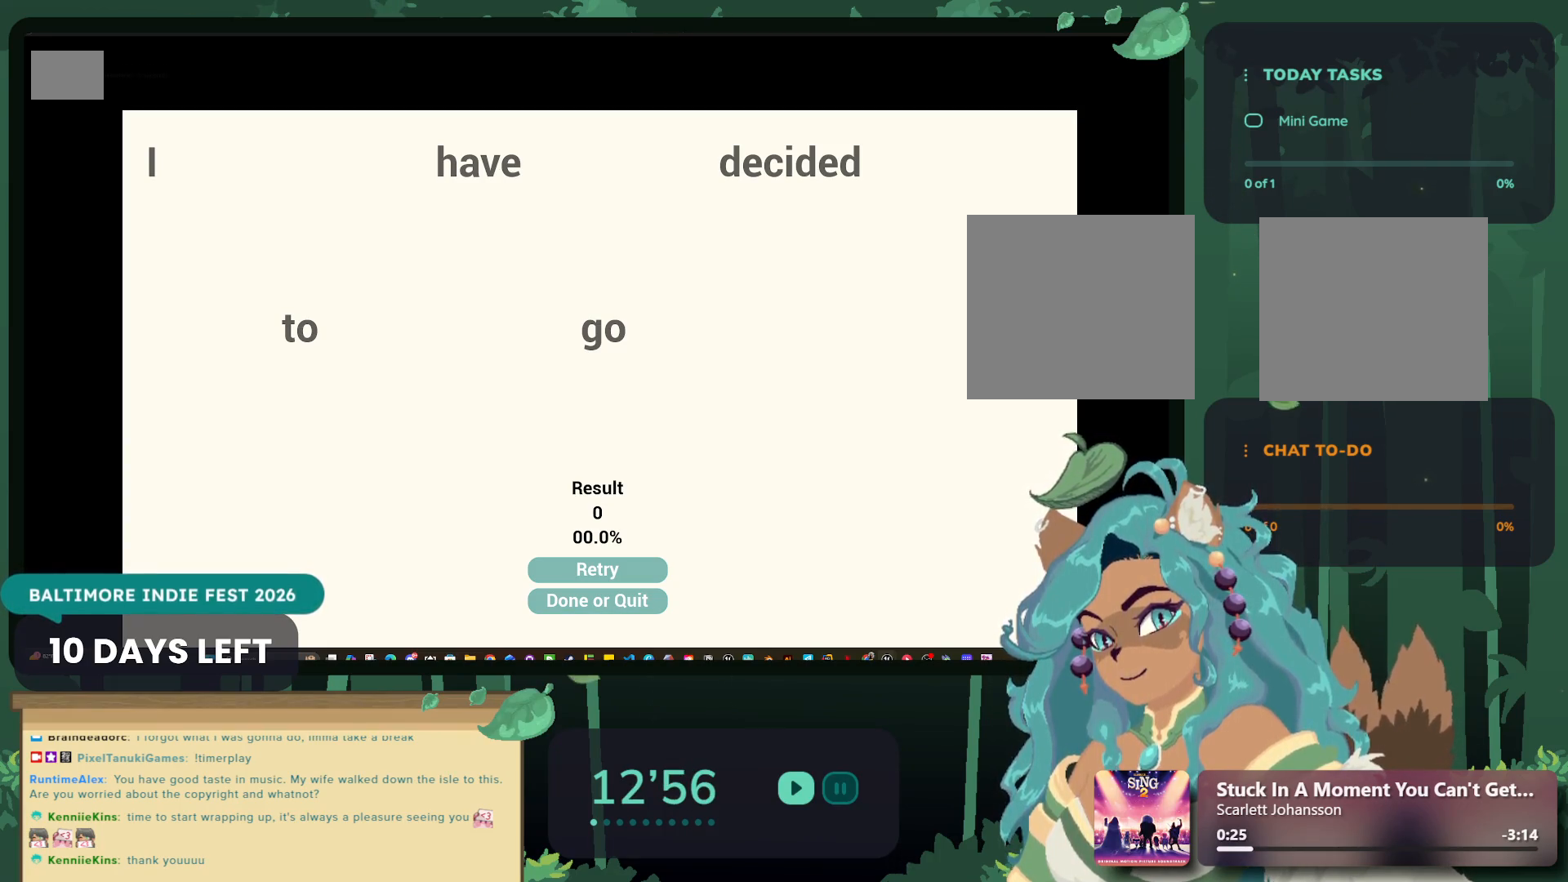
{"buttons": [], "left_stick": "center", "right_stick": "center", "events": [[67, "A", "up"]]}